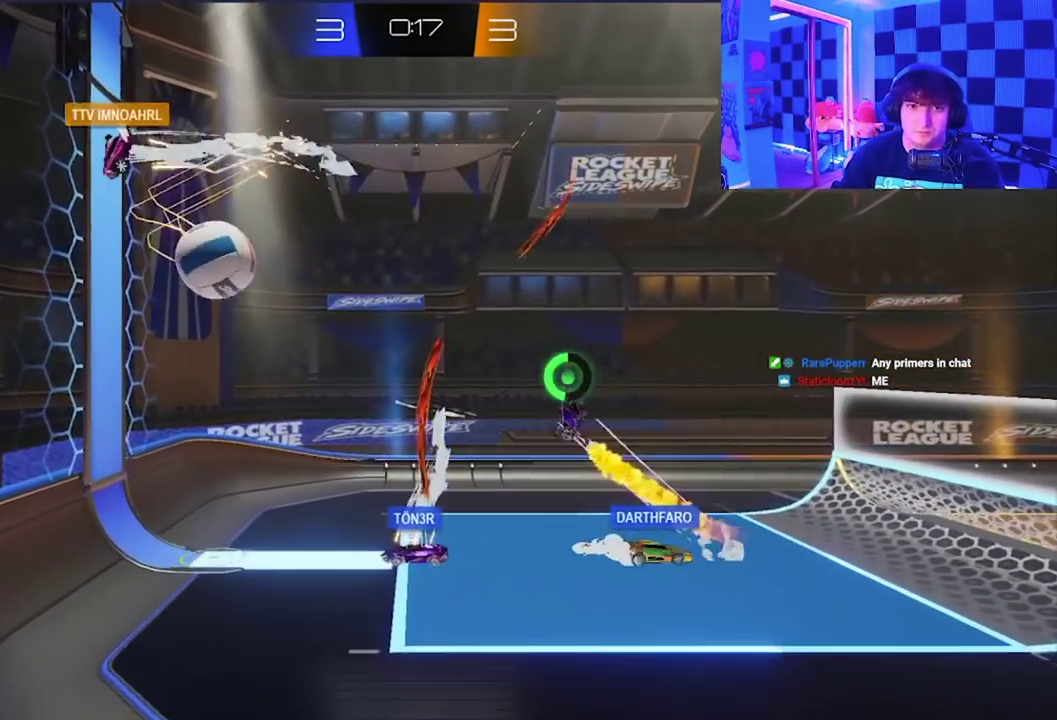
Gameplay with a controller (Xbox layout); each line is a JSON object with the inputs held at the frame after it. "events" lists button and stick changes between this image and that frame as [ms after this image, input, new state], when the widget could be followed in between. Not read: right_stick.
{"buttons": ["A", "X"], "left_stick": "down", "events": [[67, "left_stick", "right"], [183, "left_stick", "down"], [383, "A", "down"], [383, "X", "down"]]}
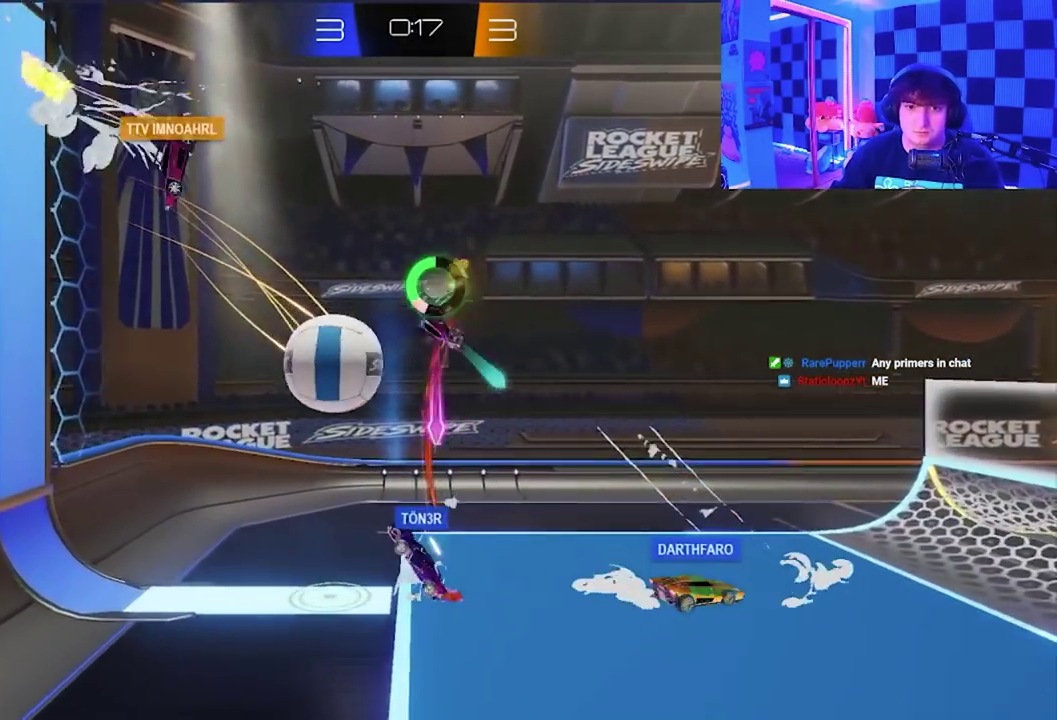
{"buttons": [], "left_stick": "down-left", "events": [[200, "left_stick", "down-left"], [233, "A", "up"], [233, "X", "up"]]}
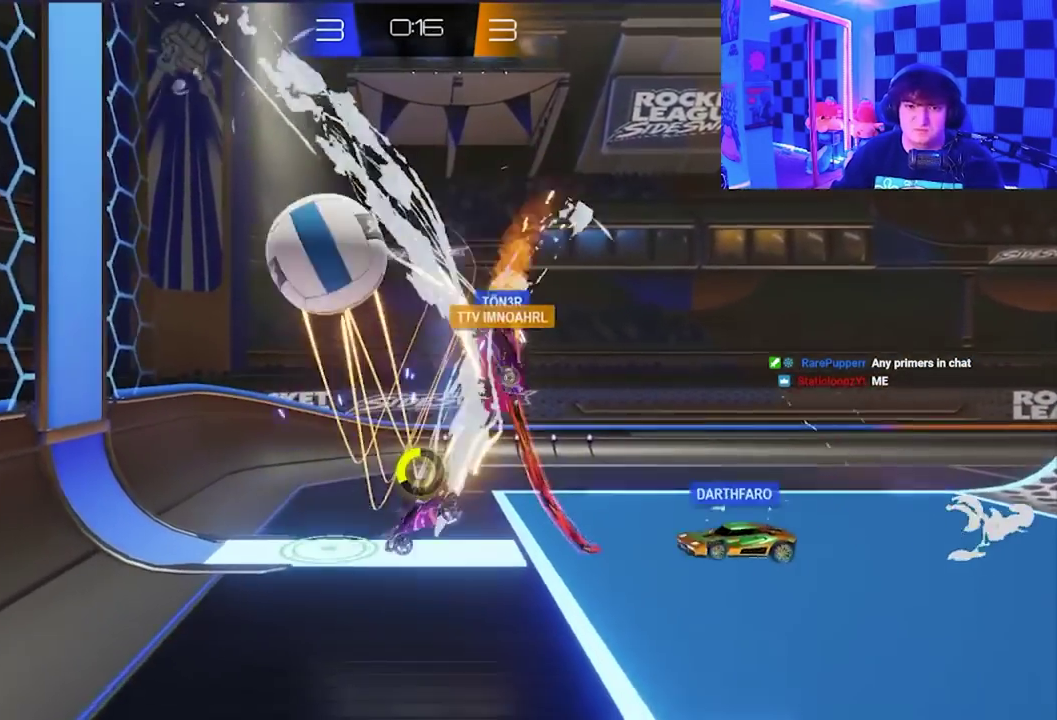
{"buttons": ["A", "X"], "left_stick": "up", "events": [[33, "left_stick", "left"], [100, "left_stick", "center"], [167, "left_stick", "right"], [333, "left_stick", "up-right"], [383, "A", "down"], [400, "X", "down"], [450, "left_stick", "up"]]}
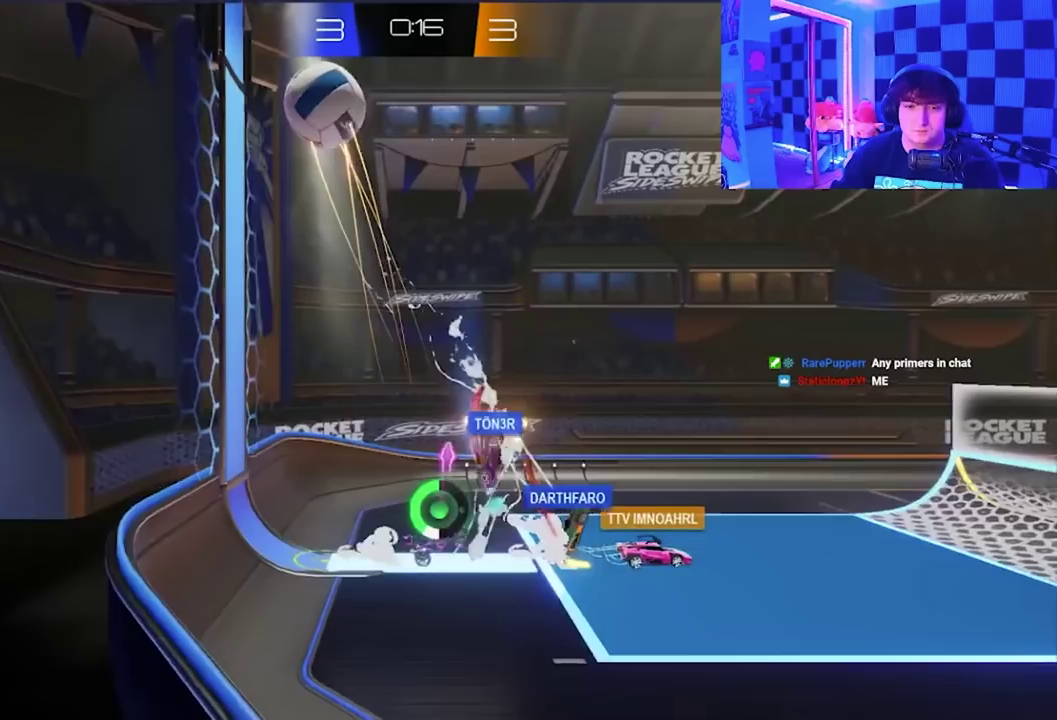
{"buttons": ["A", "X"], "left_stick": "up-left", "events": [[400, "left_stick", "up-left"]]}
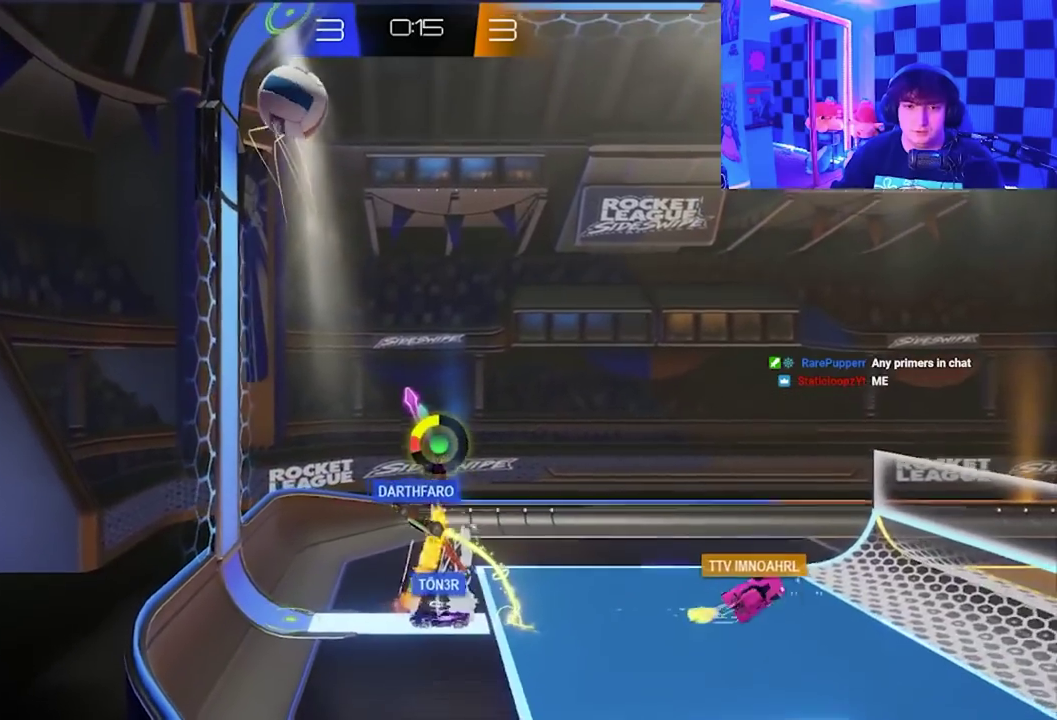
{"buttons": [], "left_stick": "center", "events": [[67, "left_stick", "up"], [117, "left_stick", "up-right"], [417, "X", "up"], [433, "A", "up"], [467, "left_stick", "center"]]}
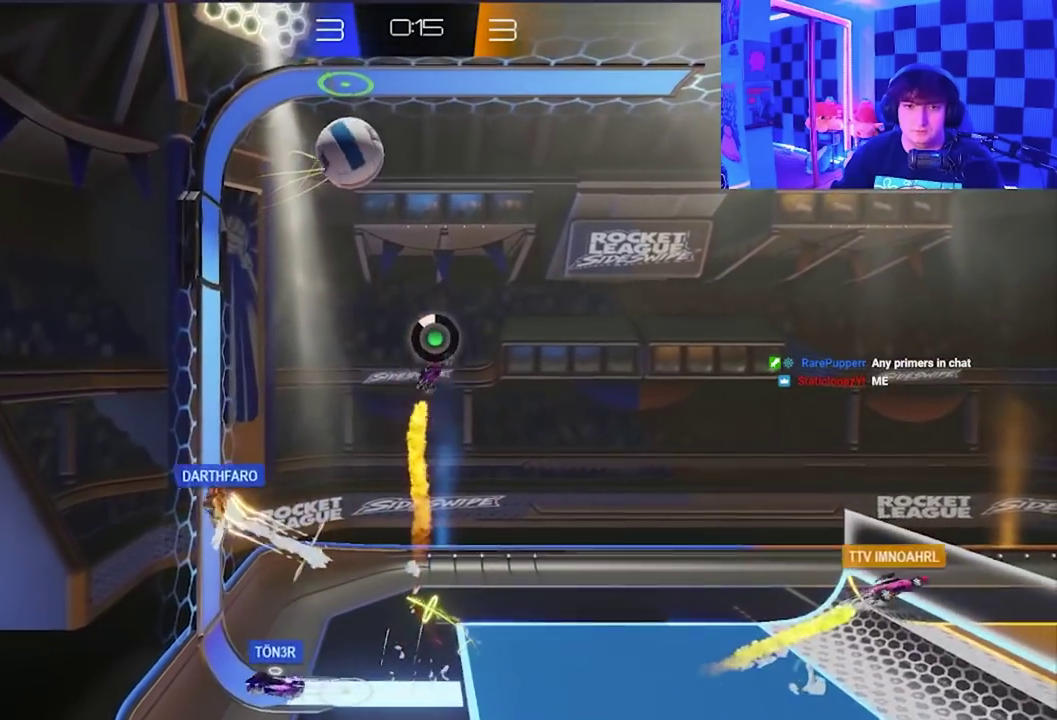
{"buttons": [], "left_stick": "center", "events": []}
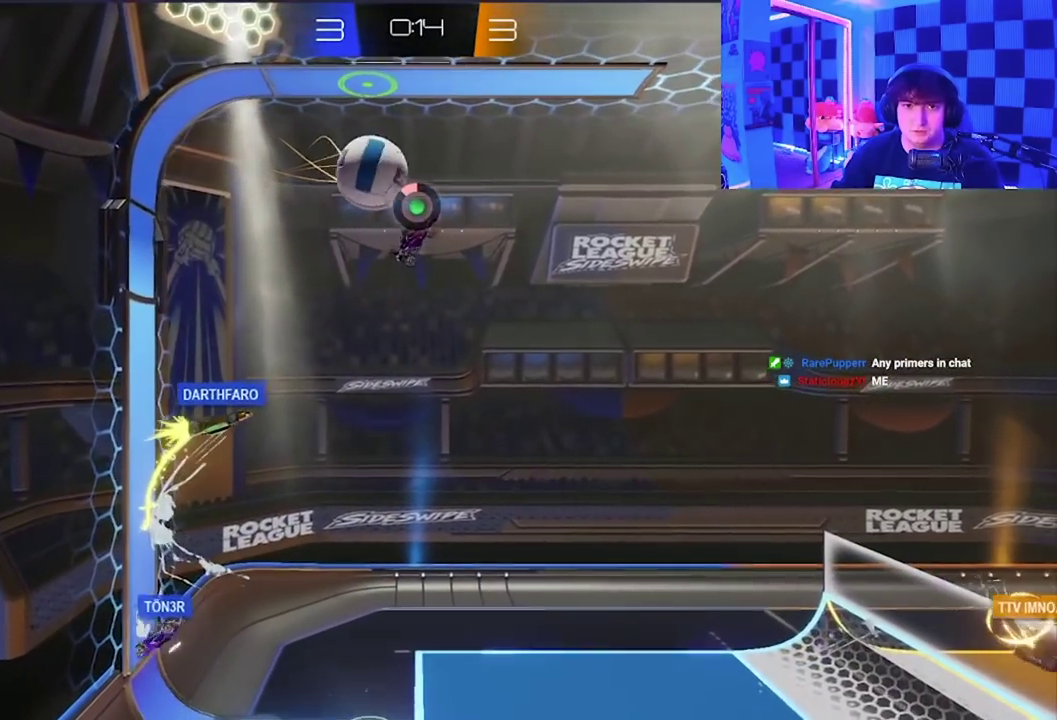
{"buttons": [], "left_stick": "left", "events": [[33, "A", "down"], [33, "L1", "down"], [250, "L1", "up"], [300, "A", "up"], [383, "left_stick", "left"]]}
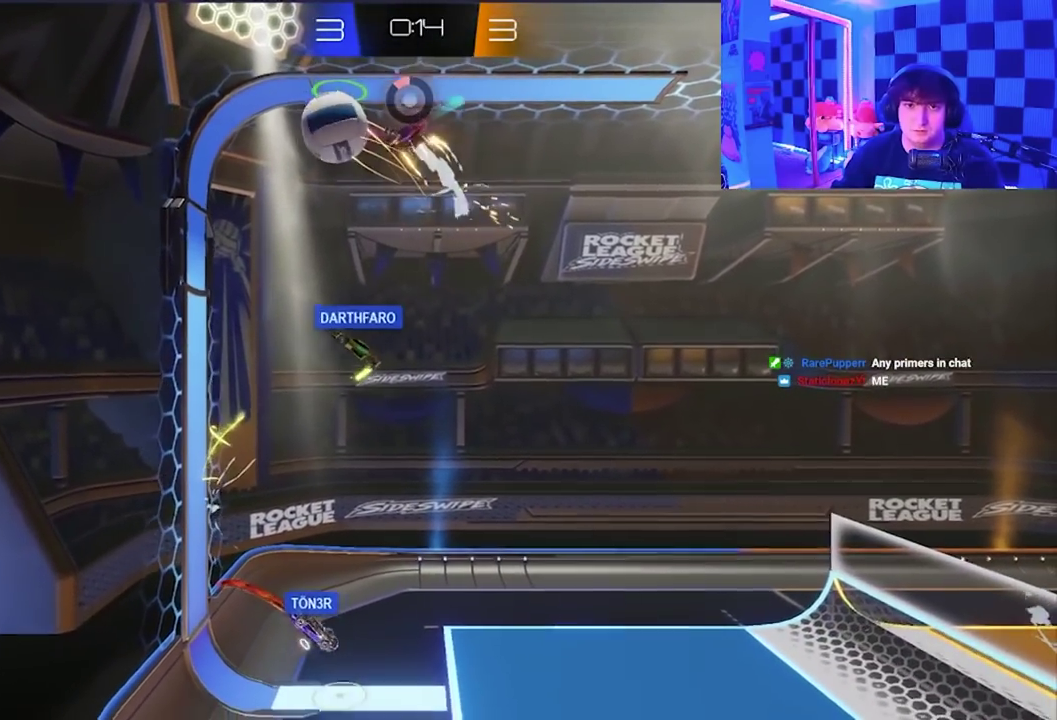
{"buttons": ["A", "X"], "left_stick": "down-left", "events": [[367, "left_stick", "down"], [400, "X", "down"], [417, "A", "down"], [483, "left_stick", "down-left"]]}
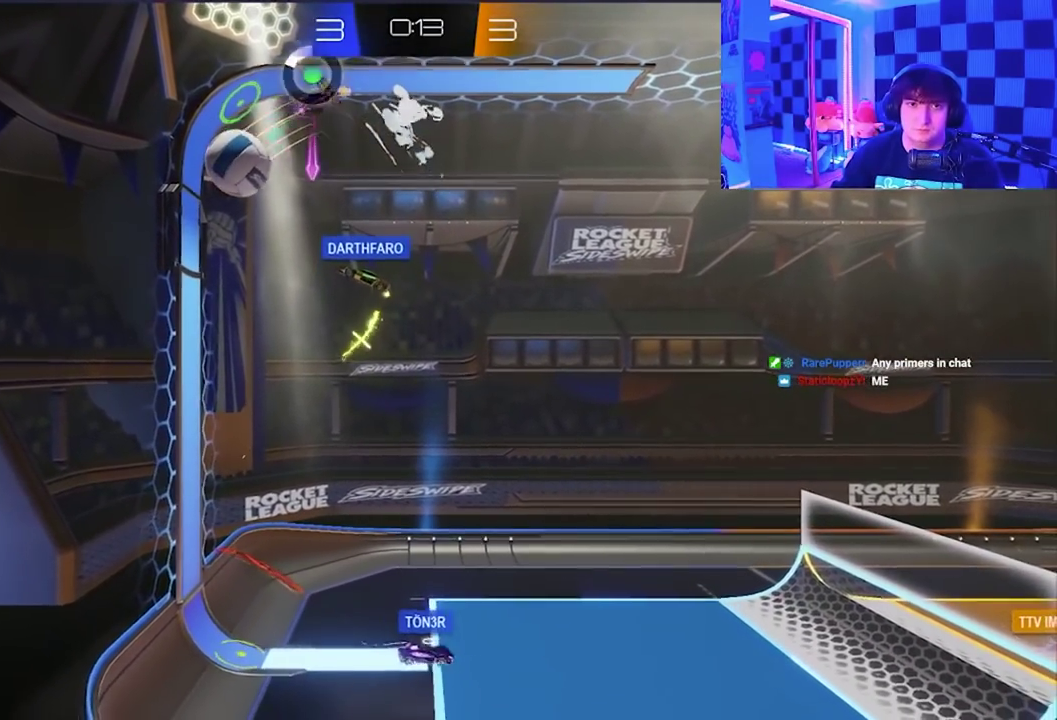
{"buttons": ["A"], "left_stick": "up", "events": [[83, "A", "up"], [83, "X", "up"], [167, "left_stick", "up-left"], [267, "left_stick", "center"], [367, "left_stick", "up"], [400, "A", "down"]]}
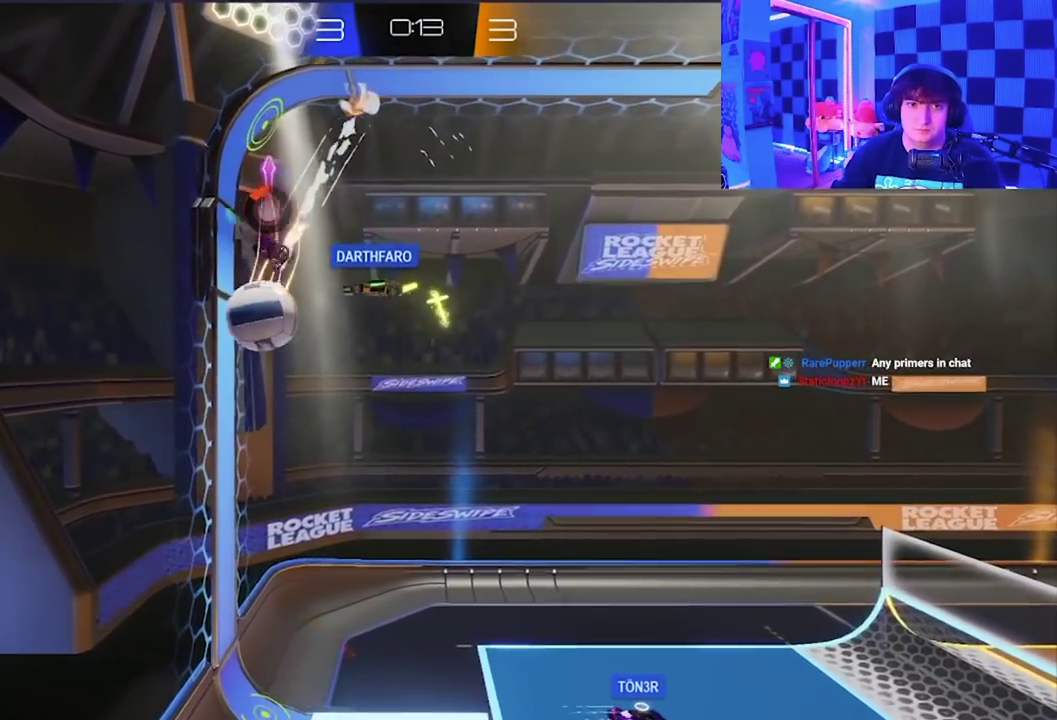
{"buttons": ["A", "X"], "left_stick": "right", "events": [[33, "A", "up"], [117, "A", "down"], [250, "A", "up"], [400, "X", "down"], [417, "A", "down"], [433, "left_stick", "right"]]}
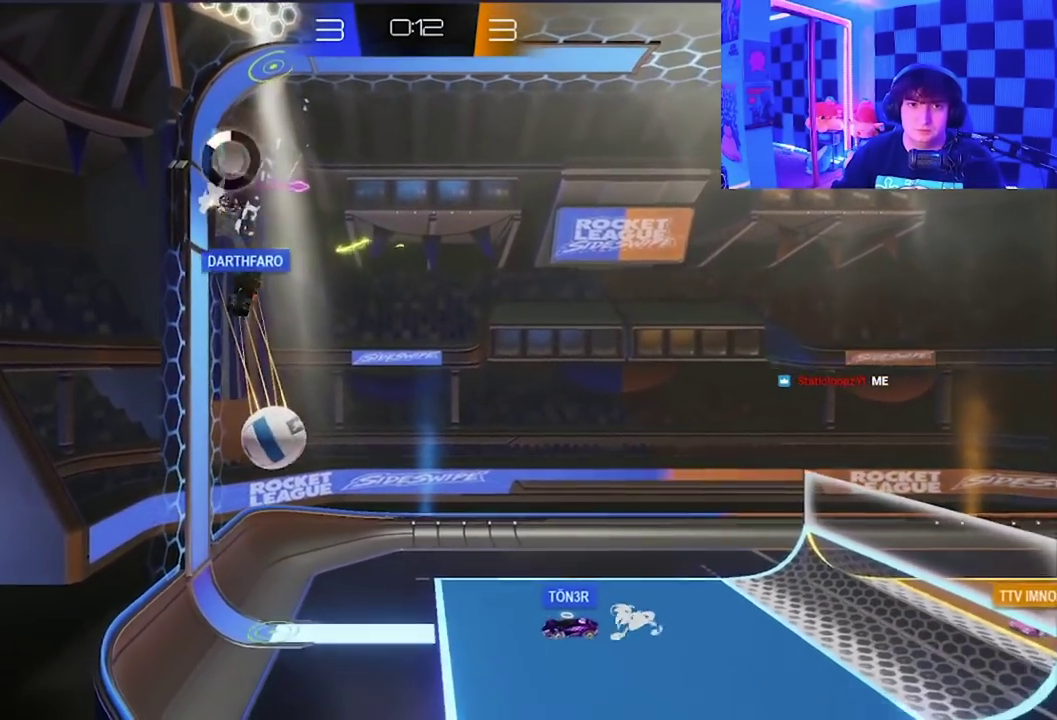
{"buttons": ["X"], "left_stick": "down-right", "events": [[17, "left_stick", "down-right"], [83, "left_stick", "down"], [100, "A", "up"], [100, "X", "up"], [183, "left_stick", "down-left"], [333, "left_stick", "down"], [383, "left_stick", "down-right"], [450, "X", "down"]]}
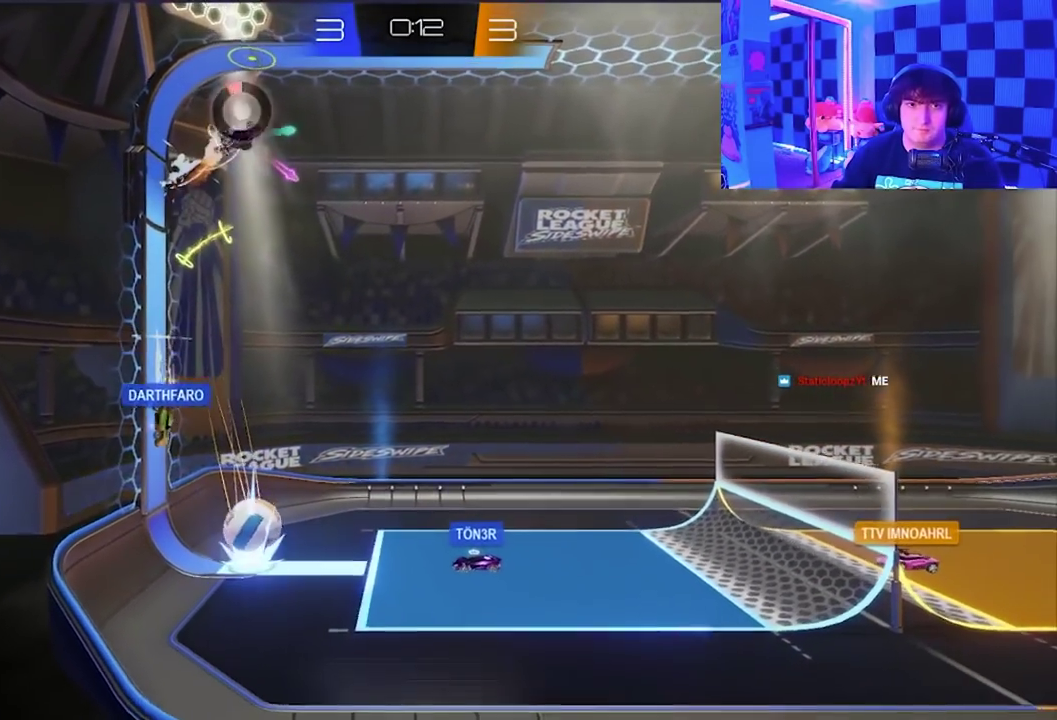
{"buttons": ["L1"], "left_stick": "up-left", "events": [[133, "X", "up"], [133, "left_stick", "center"], [367, "left_stick", "left"], [467, "L1", "down"], [483, "left_stick", "up-left"]]}
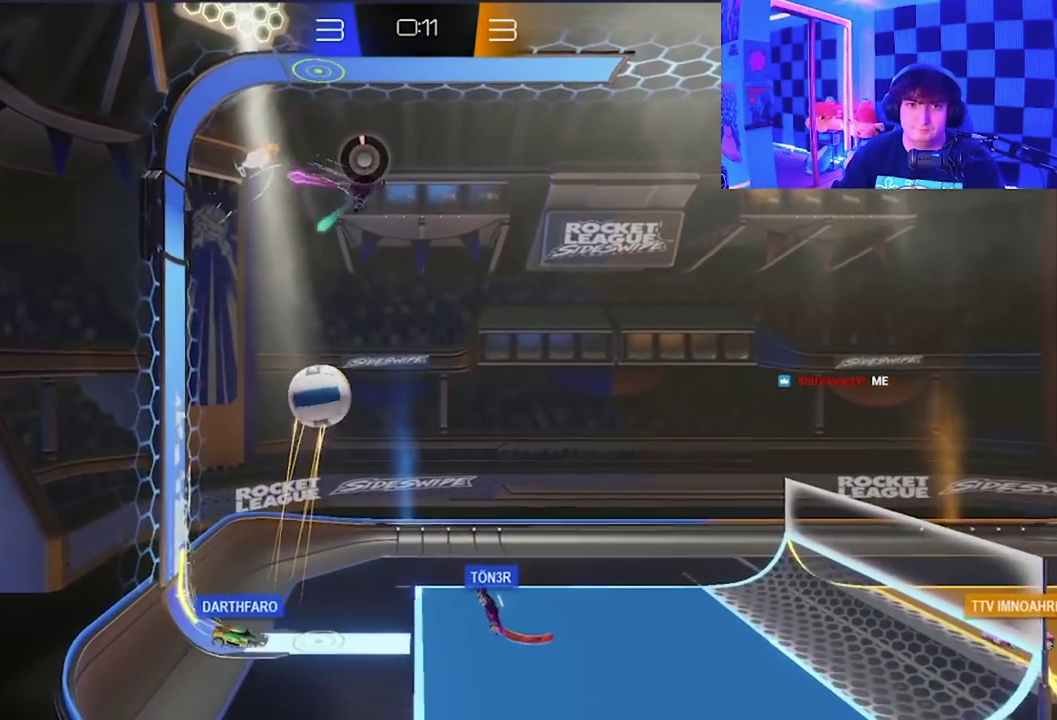
{"buttons": [], "left_stick": "right", "events": [[17, "X", "down"], [33, "A", "down"], [383, "left_stick", "up"], [433, "L1", "up"], [433, "left_stick", "up-right"], [467, "A", "up"], [483, "X", "up"], [483, "left_stick", "right"]]}
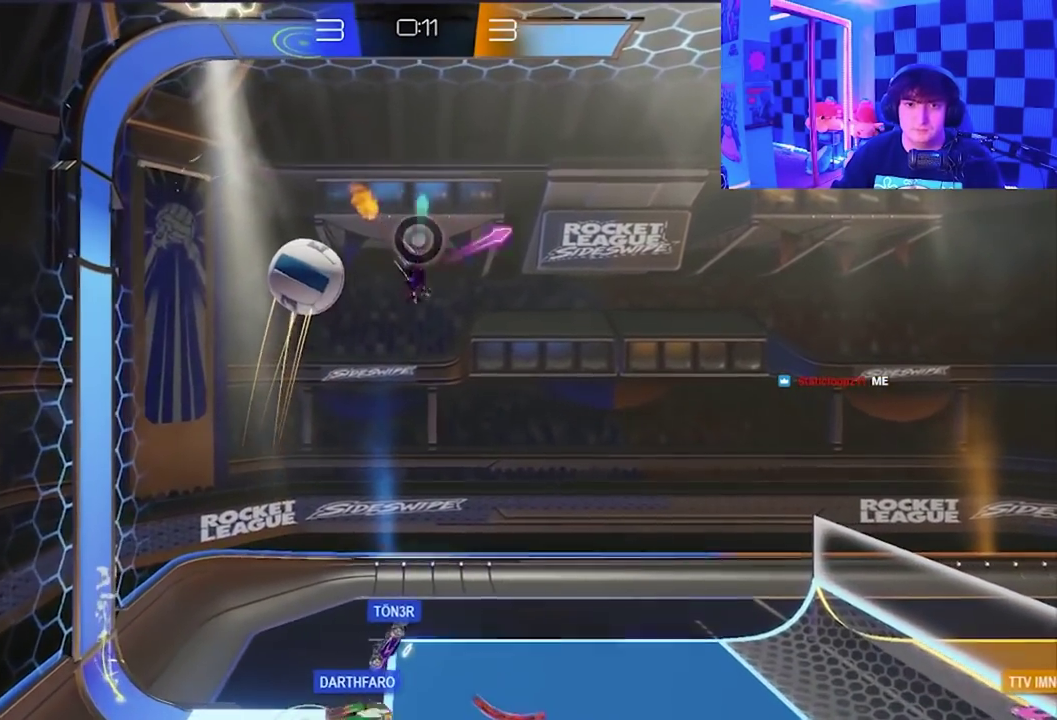
{"buttons": [], "left_stick": "right", "events": [[233, "left_stick", "down-right"], [283, "left_stick", "right"]]}
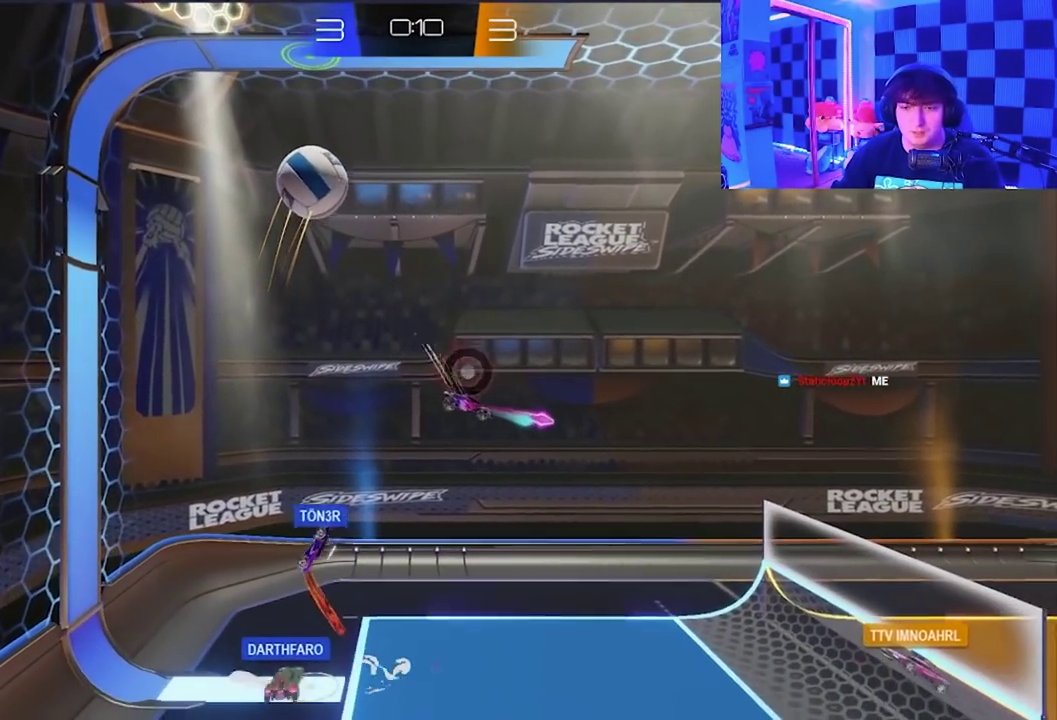
{"buttons": [], "left_stick": "right", "events": []}
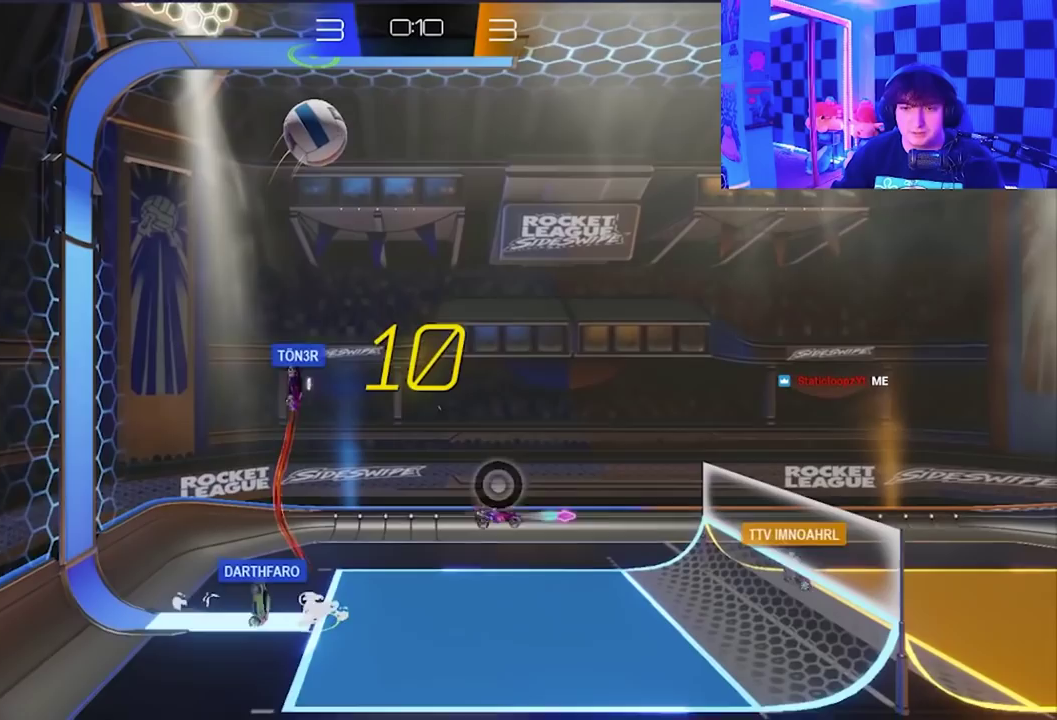
{"buttons": [], "left_stick": "right", "events": []}
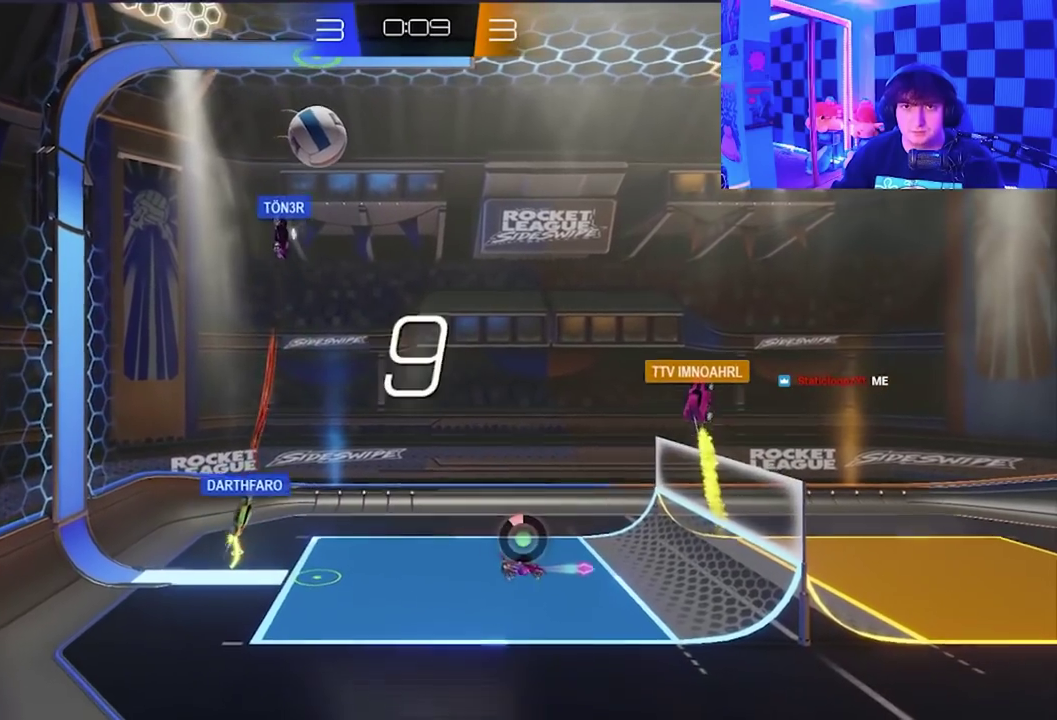
{"buttons": [], "left_stick": "right", "events": []}
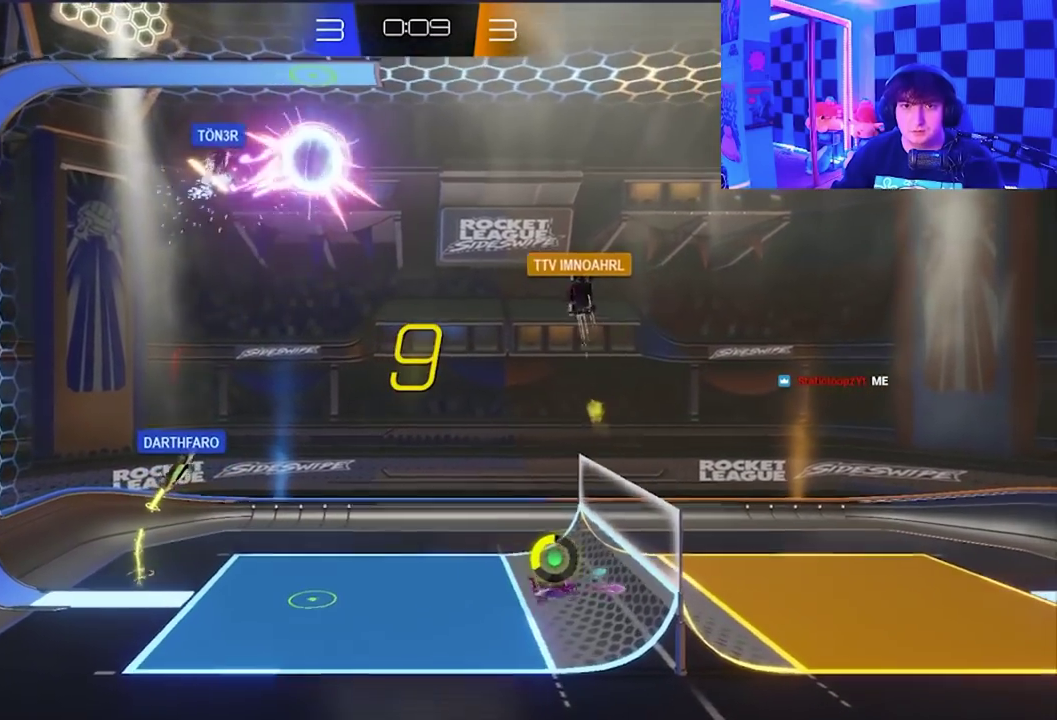
{"buttons": [], "left_stick": "up-right", "events": [[150, "left_stick", "up-right"], [300, "X", "down"], [417, "X", "up"]]}